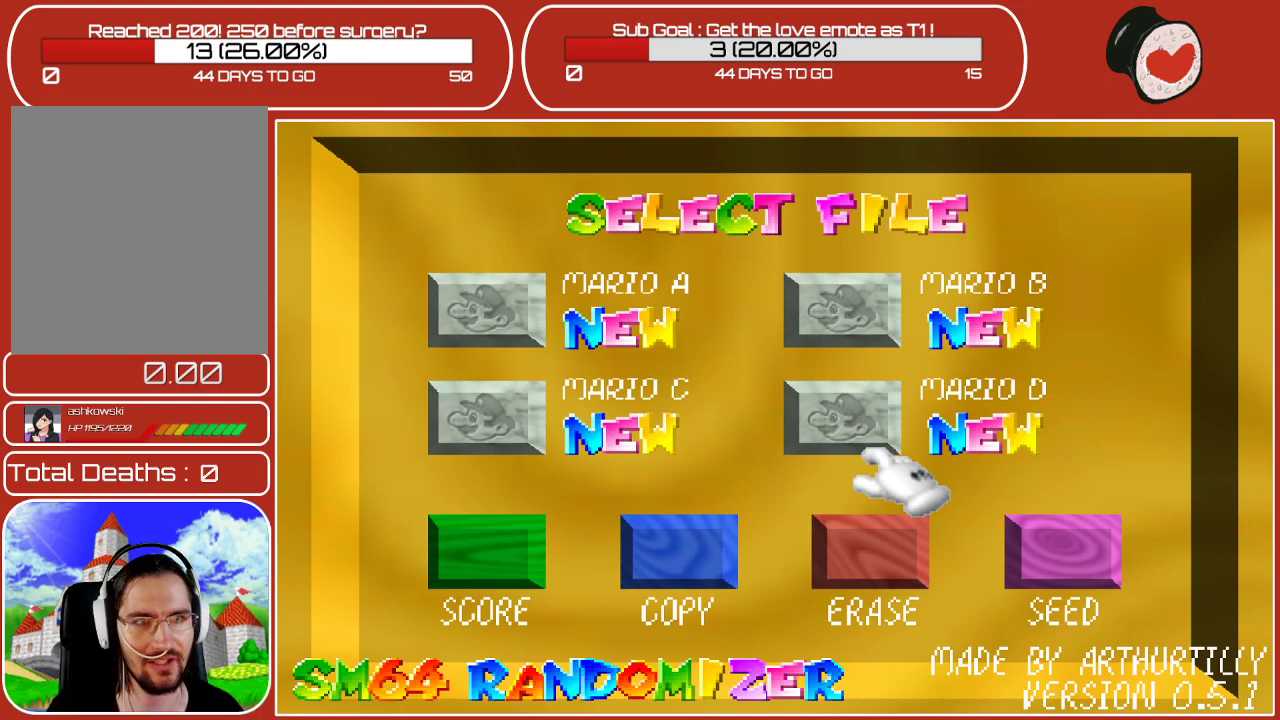
Gameplay with a controller (Nintendo layout); each line is a JSON object with the inputs held at the frame after it. "events" lists button and stick changes between this image and that frame as [ms after this image, input, new state], when the widget could be followed in between. Not read: L3 R3.
{"buttons": [], "left_stick": "down", "events": [[417, "left_stick", "down"]]}
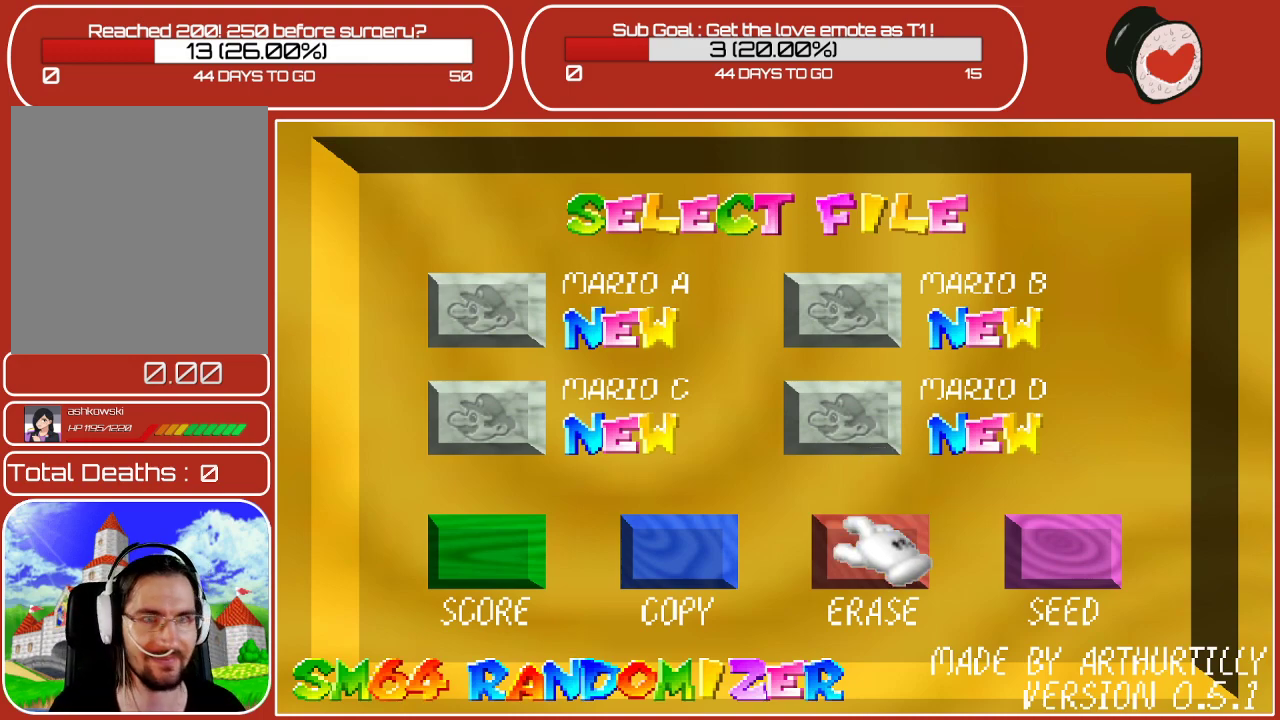
{"buttons": [], "left_stick": "left", "events": [[117, "left_stick", "right"], [200, "left_stick", "up"], [333, "left_stick", "left"]]}
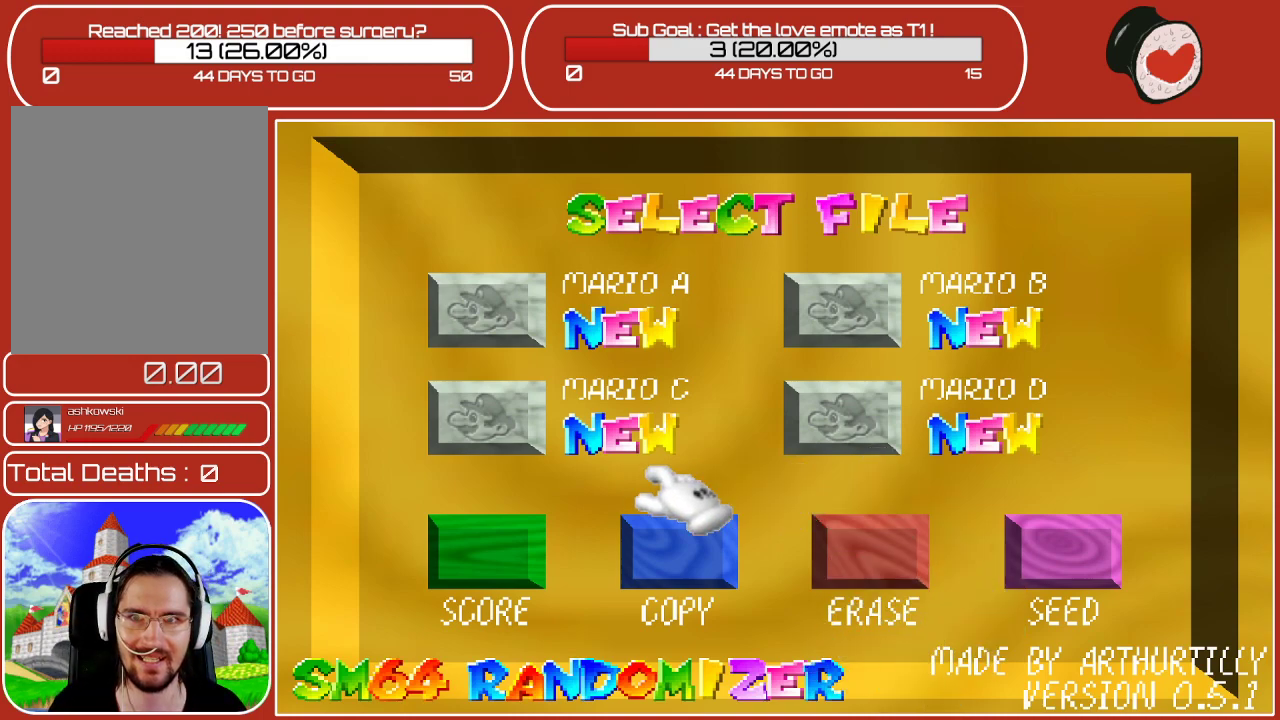
{"buttons": [], "left_stick": "center", "events": [[83, "left_stick", "up"], [233, "left_stick", "center"]]}
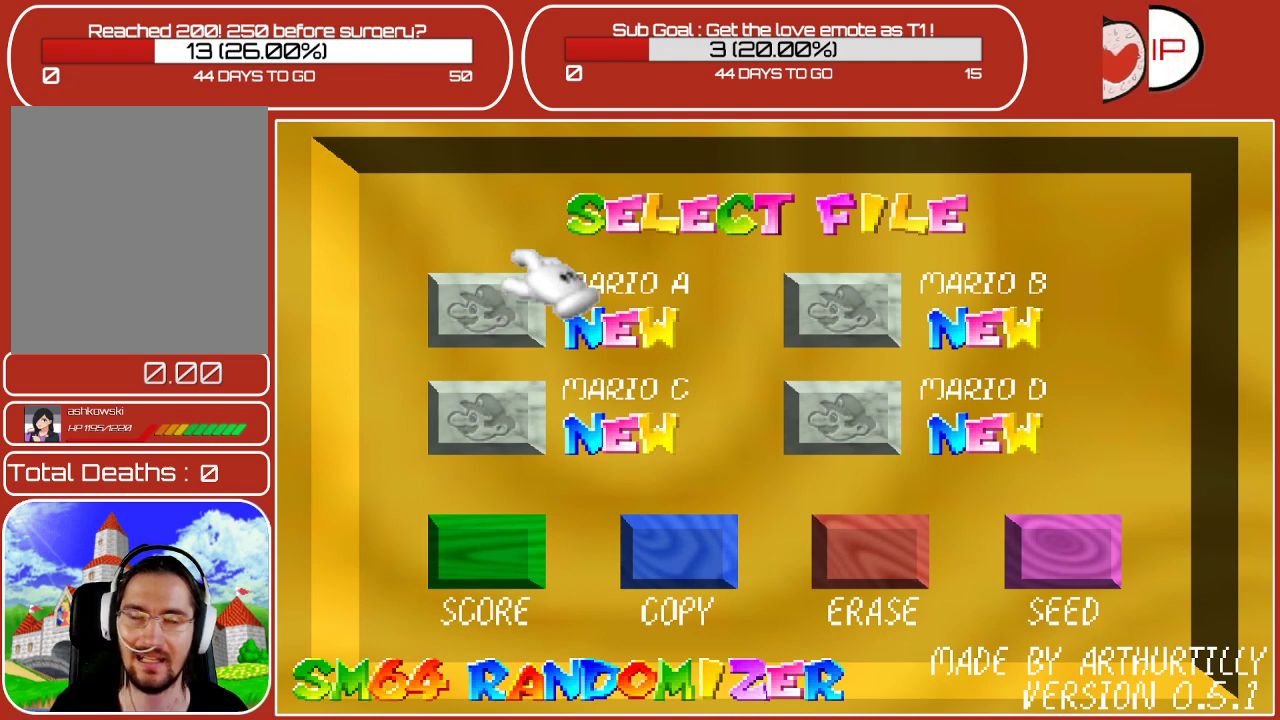
{"buttons": [], "left_stick": "down-left", "events": [[167, "left_stick", "up-right"], [367, "left_stick", "up-left"], [433, "left_stick", "down-left"]]}
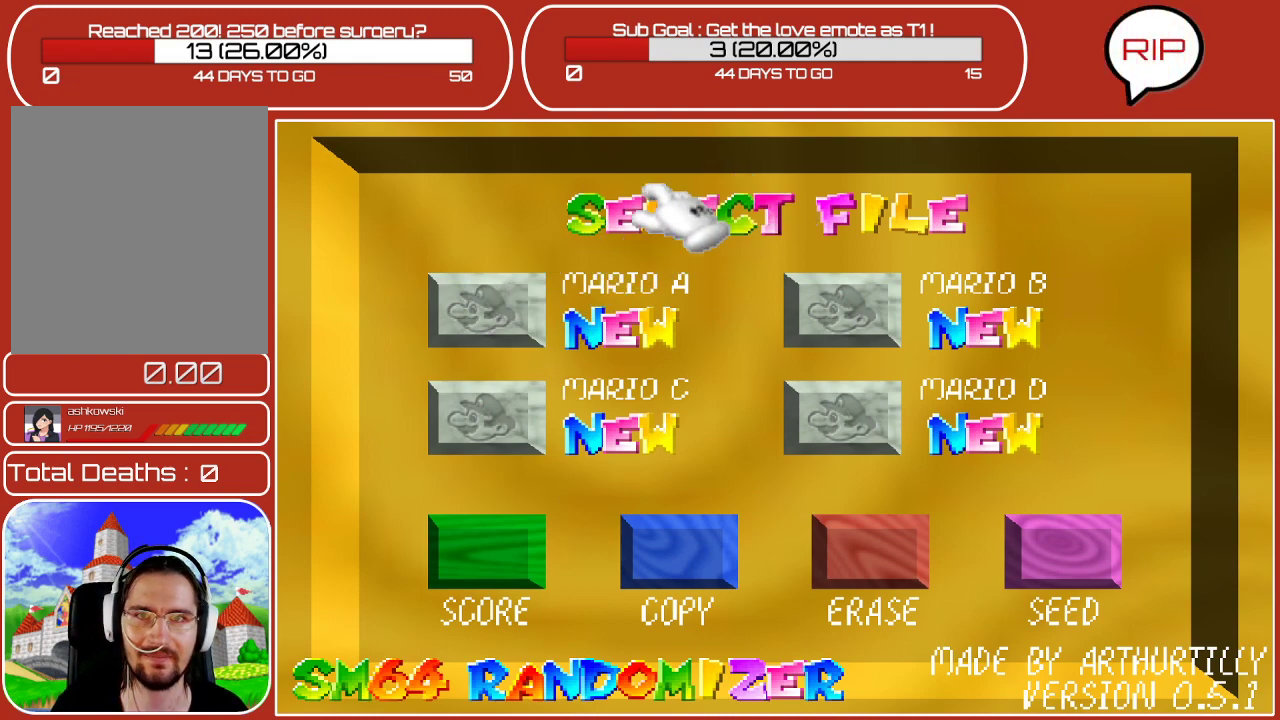
{"buttons": [], "left_stick": "down", "events": [[100, "left_stick", "down-right"], [183, "left_stick", "up-right"], [250, "left_stick", "up-left"], [333, "left_stick", "down-left"], [433, "left_stick", "down"]]}
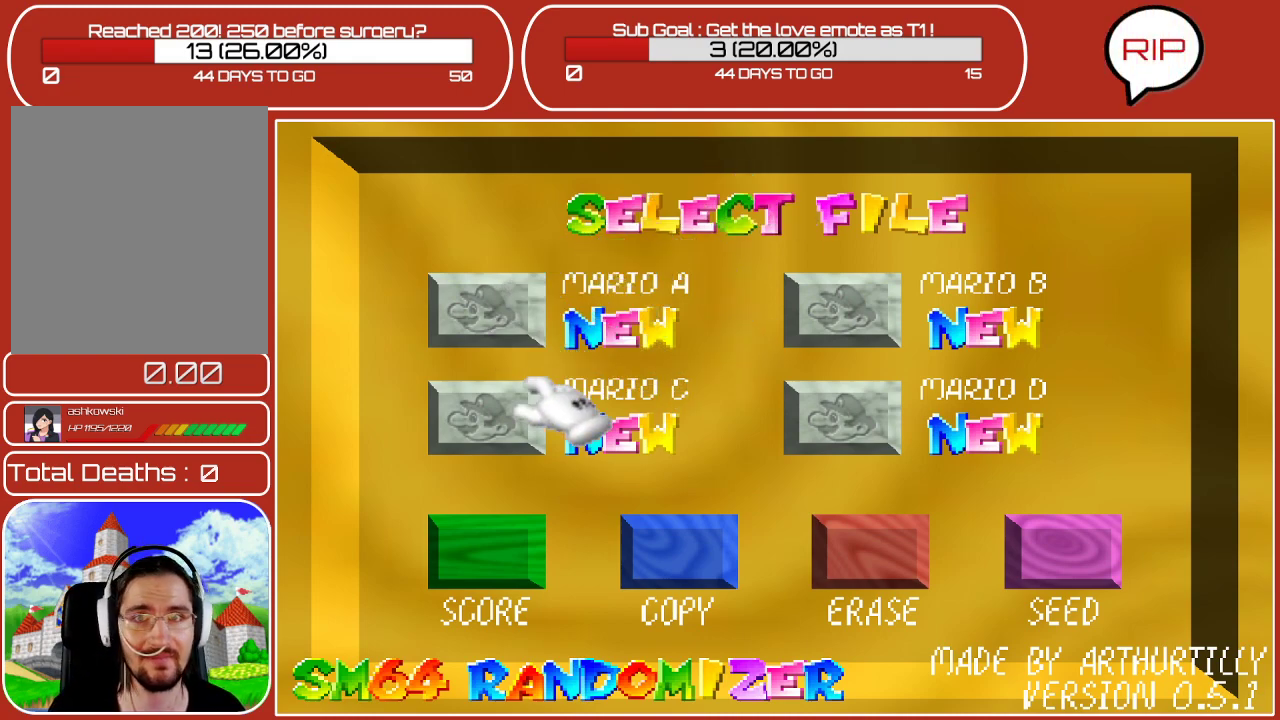
{"buttons": [], "left_stick": "center", "events": [[83, "left_stick", "down-right"], [317, "left_stick", "up-right"], [383, "left_stick", "up"], [483, "left_stick", "center"]]}